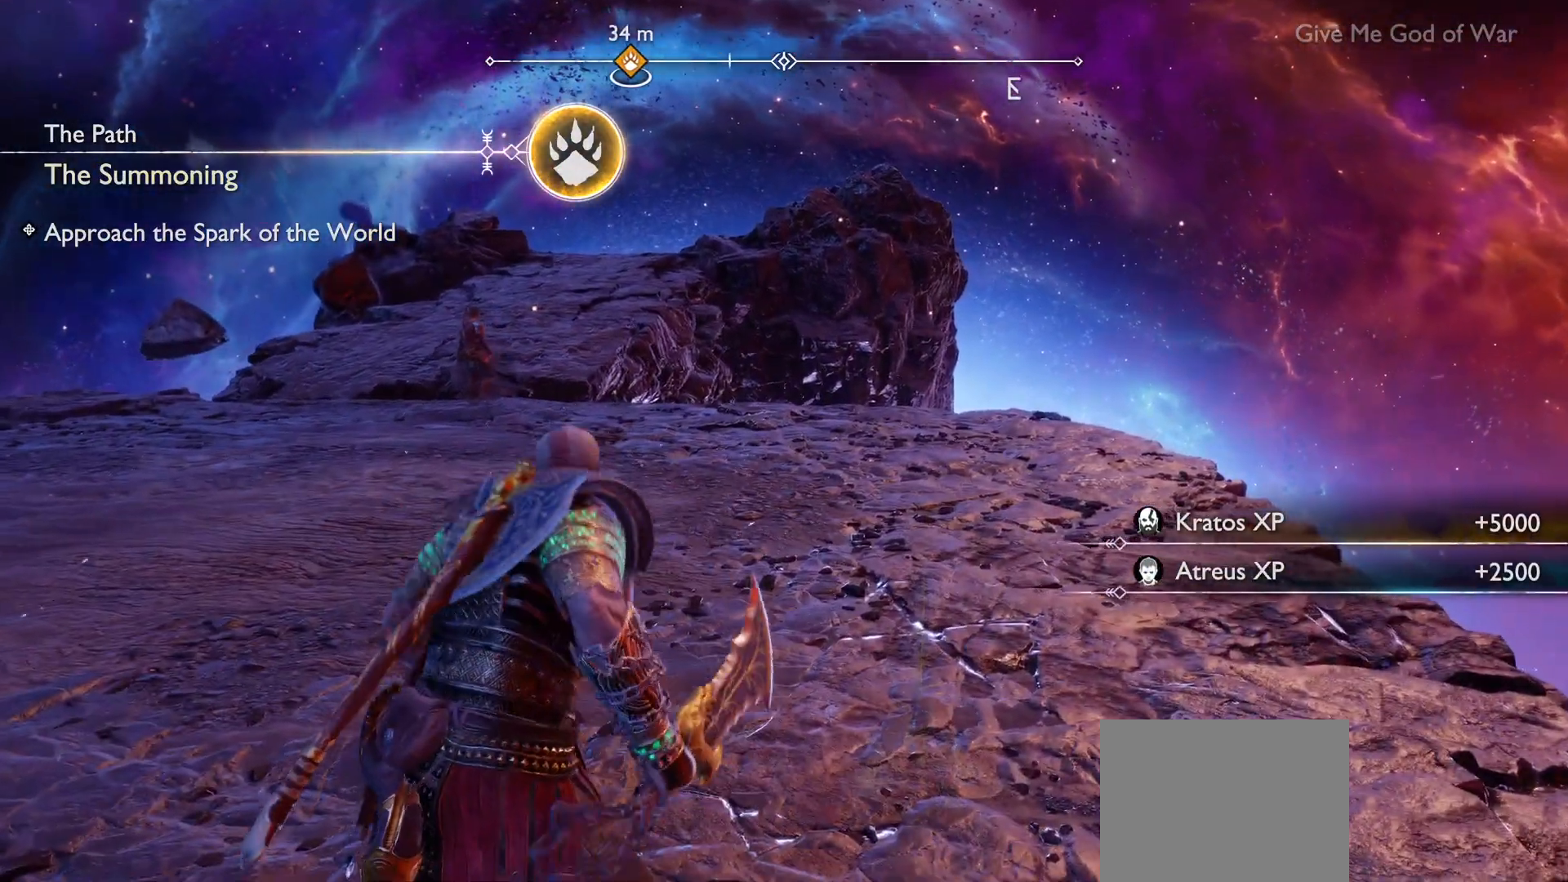
Gameplay with a controller (PlayStation layout); each line is a JSON object with the inputs held at the frame after it. "events" lists button and stick changes between this image and that frame as [ms after this image, input, new state], when the widget could be followed in between. Not read: L3 R3.
{"buttons": [], "left_stick": "center", "right_stick": "center", "events": [[66, "right_stick", "center"]]}
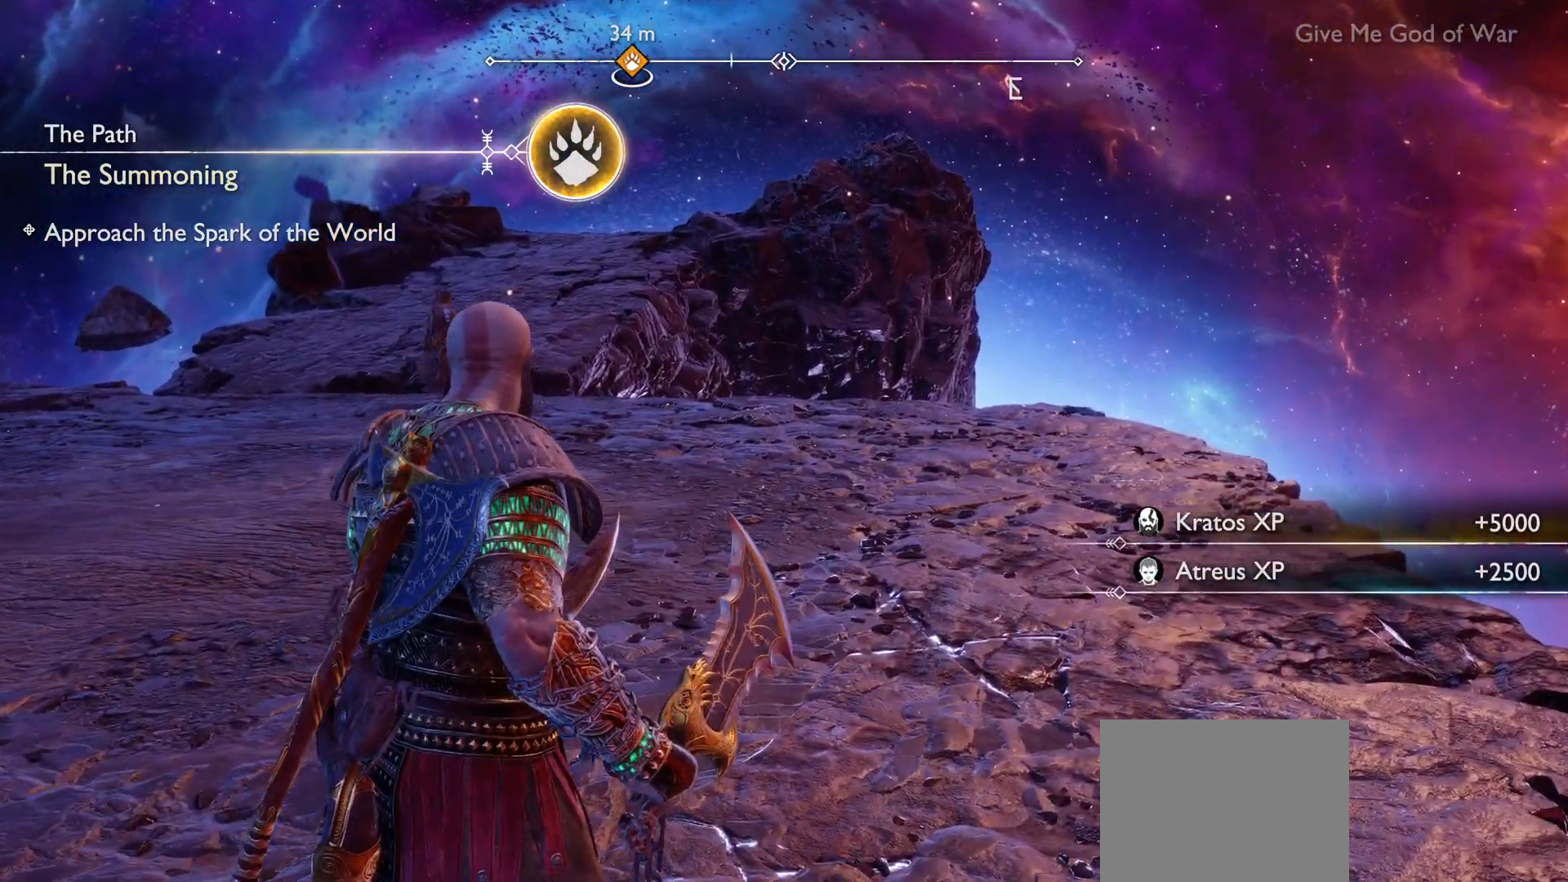
{"buttons": [], "left_stick": "center", "right_stick": "up-left", "events": [[34, "right_stick", "up-left"], [100, "right_stick", "center"], [484, "right_stick", "up-left"]]}
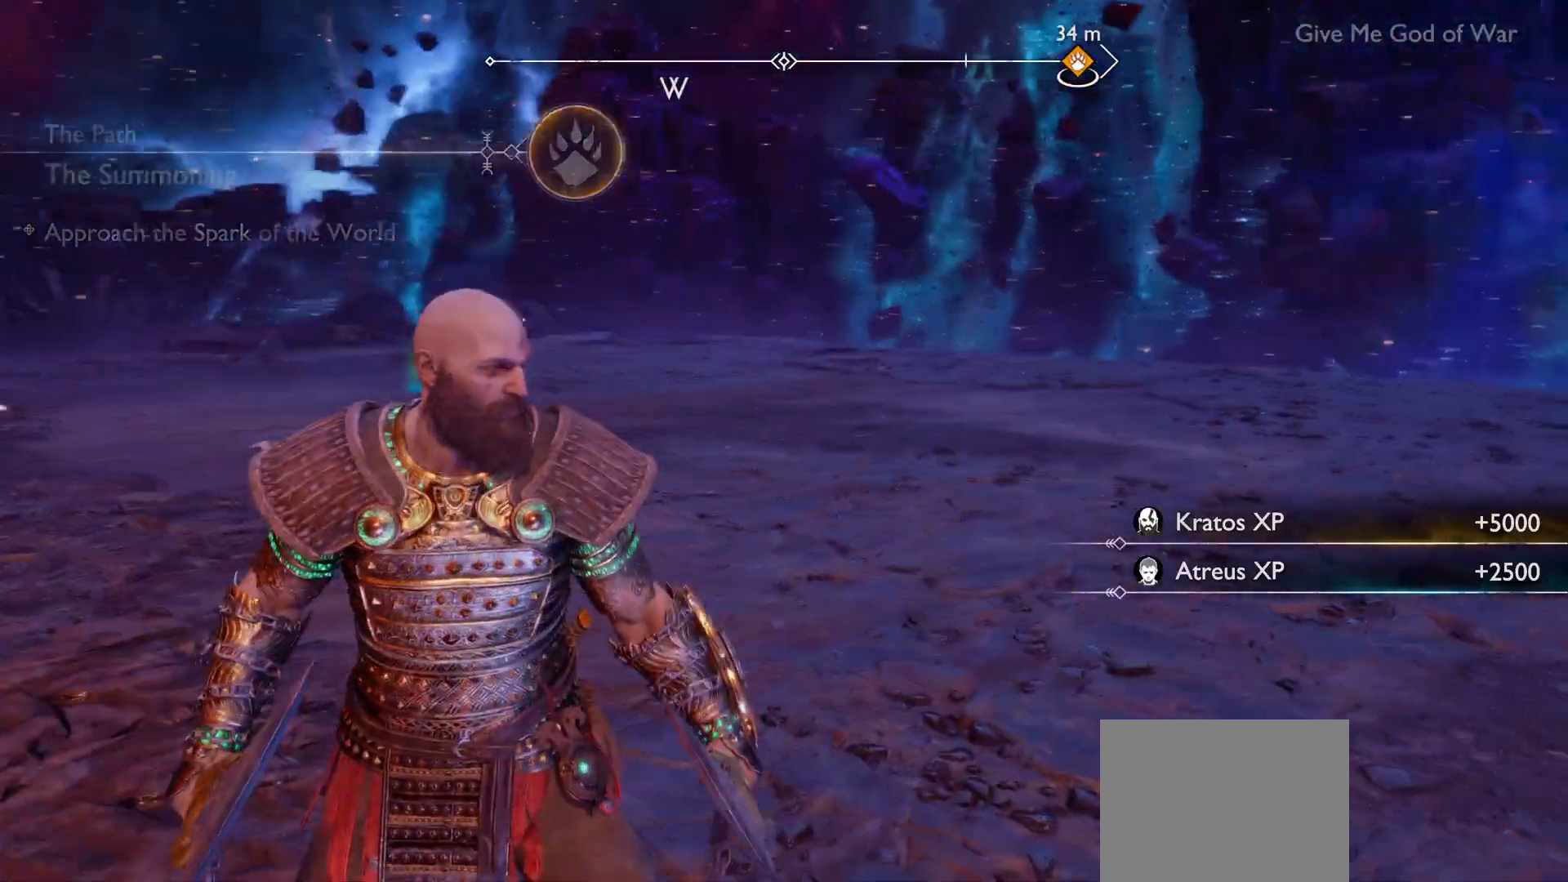
{"buttons": [], "left_stick": "up-right", "right_stick": "center", "events": [[50, "right_stick", "center"], [350, "right_stick", "up-left"], [383, "left_stick", "up-right"], [400, "right_stick", "center"]]}
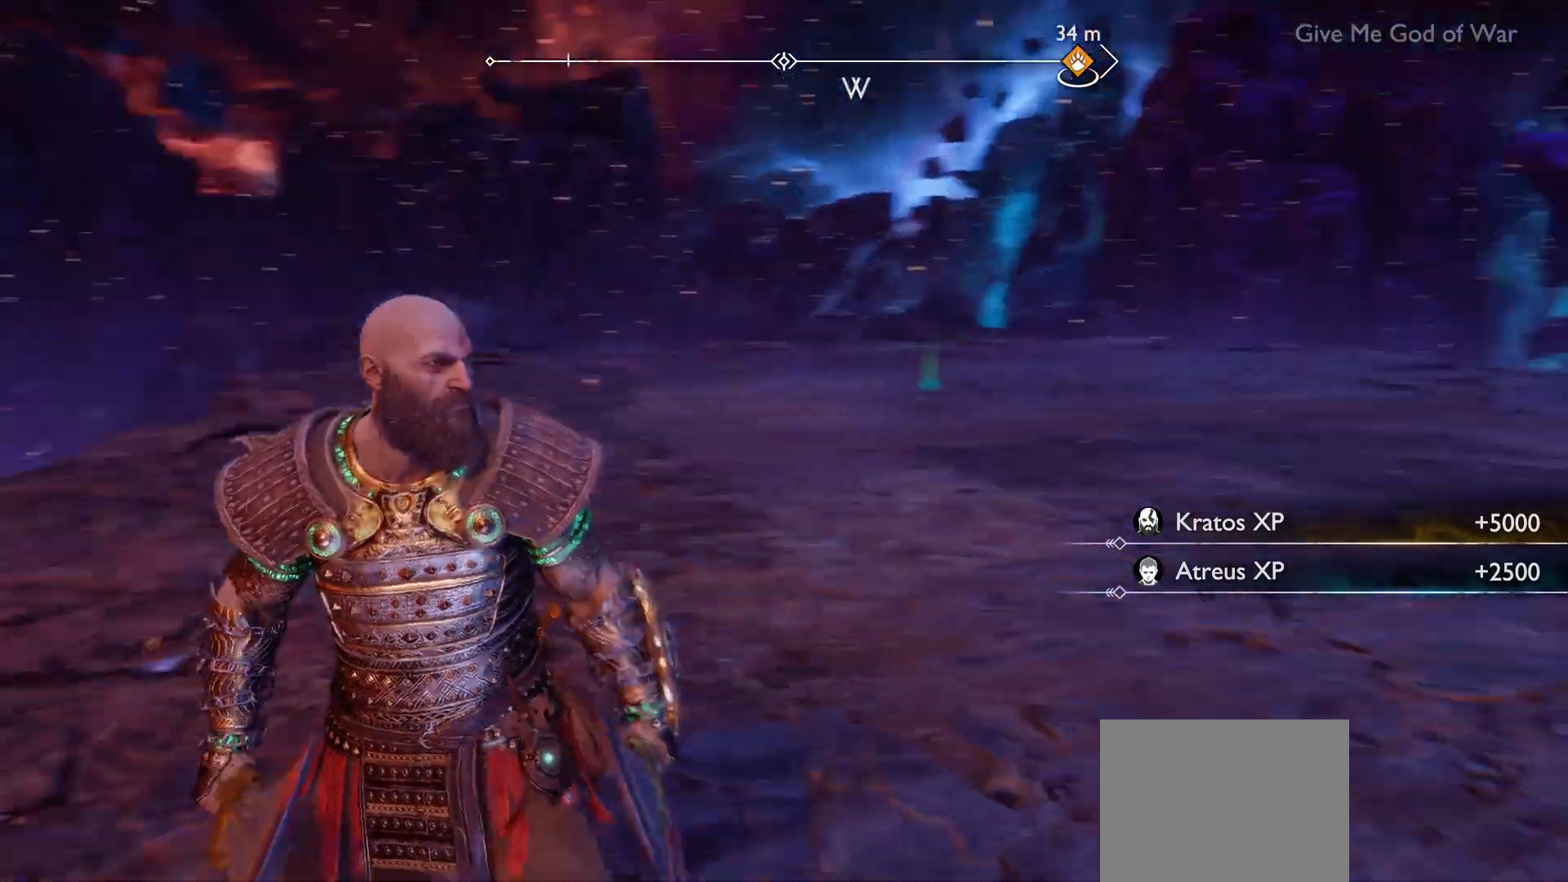
{"buttons": [], "left_stick": "center", "right_stick": "center", "events": [[67, "left_stick", "center"], [117, "right_stick", "up-left"], [167, "right_stick", "center"]]}